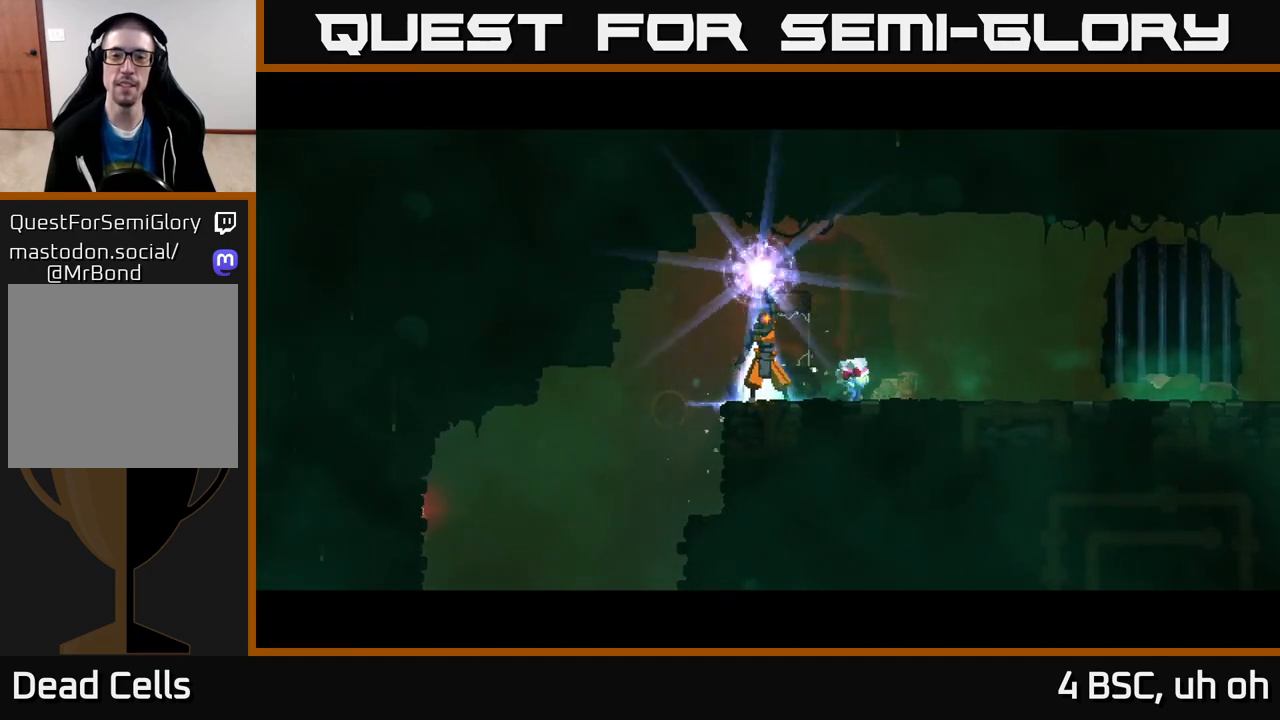
Gameplay with a controller (Xbox layout); each line is a JSON object with the inputs held at the frame after it. "events" lists button and stick changes between this image and that frame as [ms after this image, input, new state], when the widget could be followed in between.
{"buttons": [], "left_stick": "center", "right_stick": "center", "events": []}
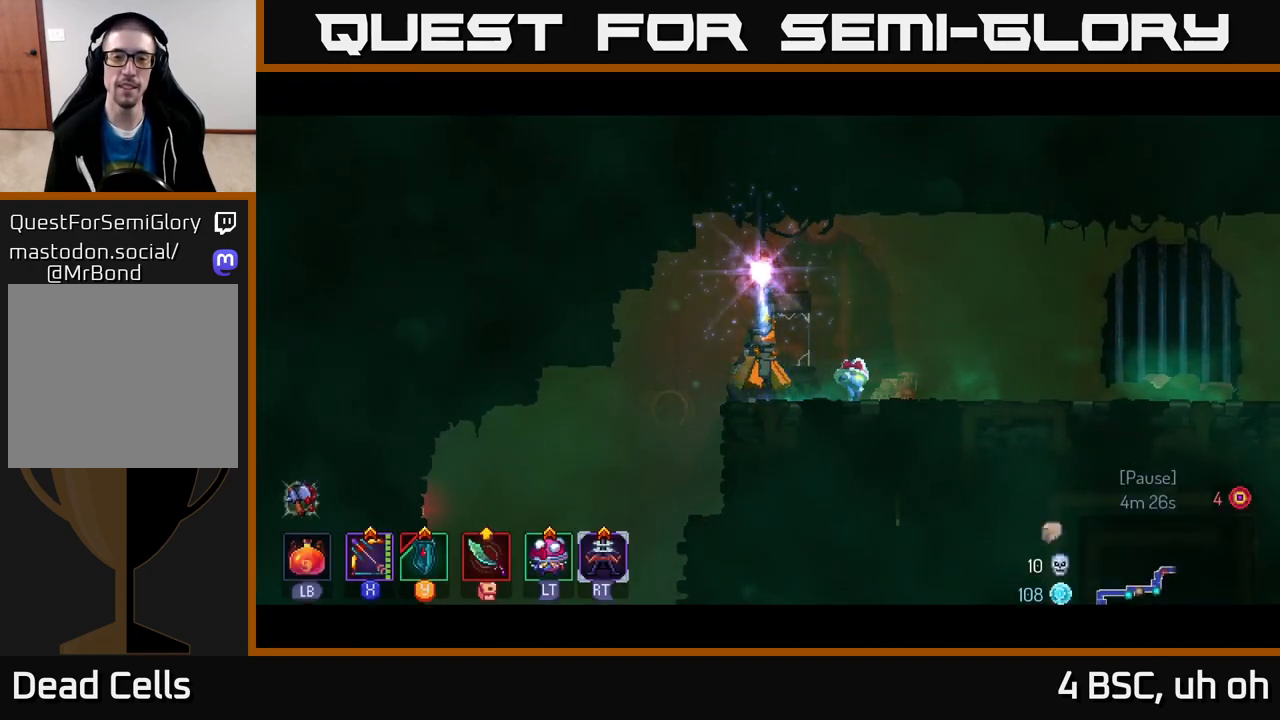
{"buttons": [], "left_stick": "right", "right_stick": "center", "events": [[433, "left_stick", "right"]]}
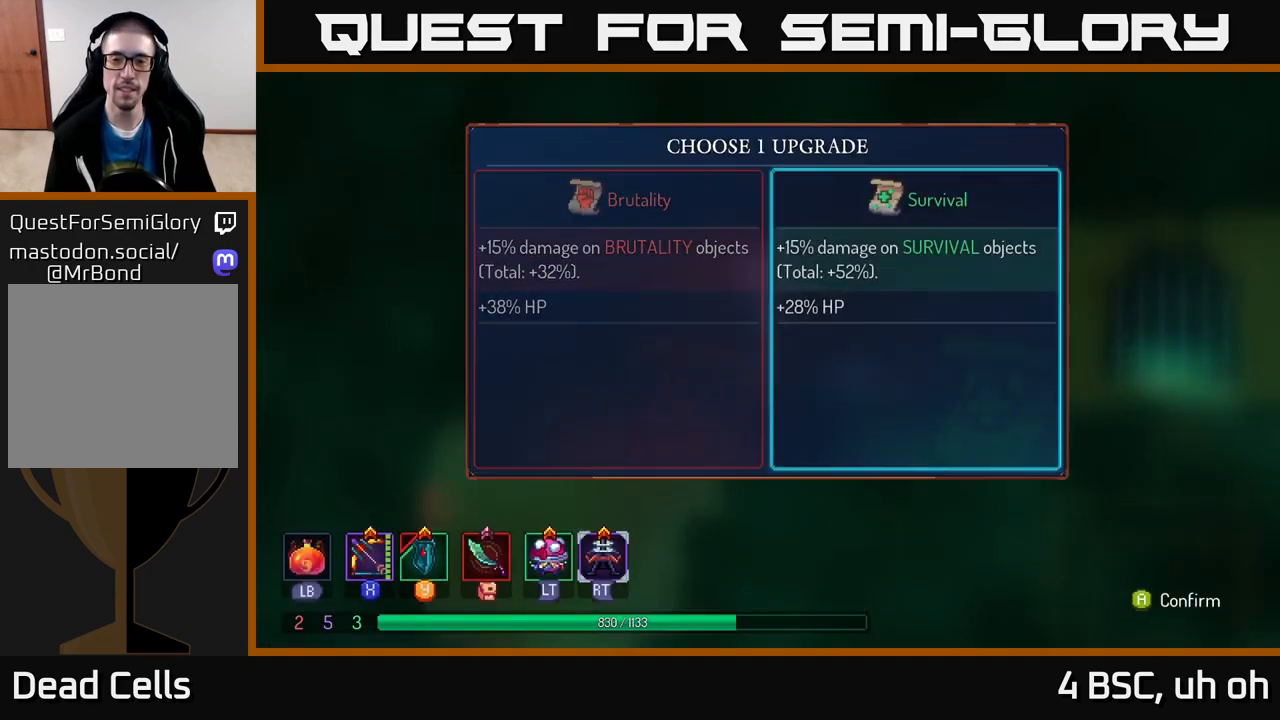
{"buttons": [], "left_stick": "right", "right_stick": "center", "events": [[17, "A", "down"], [117, "A", "up"], [133, "left_stick", "center"], [183, "left_stick", "right"]]}
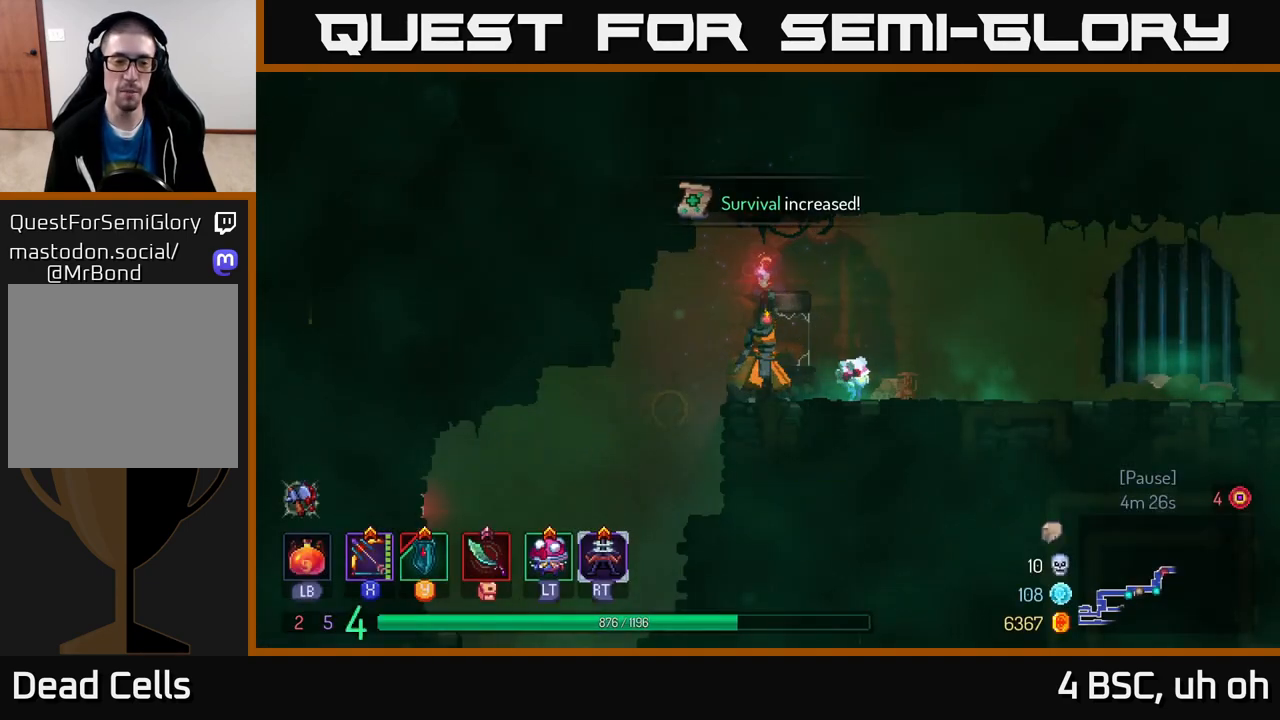
{"buttons": [], "left_stick": "right", "right_stick": "center", "events": []}
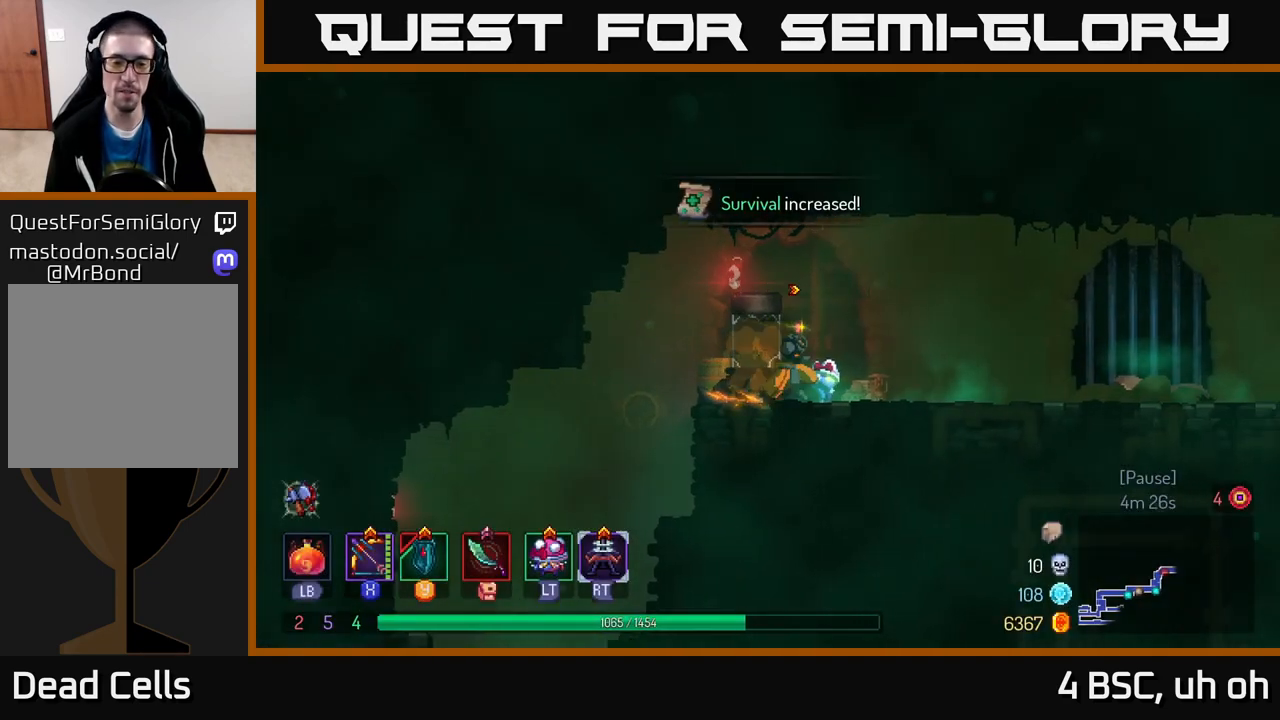
{"buttons": [], "left_stick": "right", "right_stick": "center", "events": []}
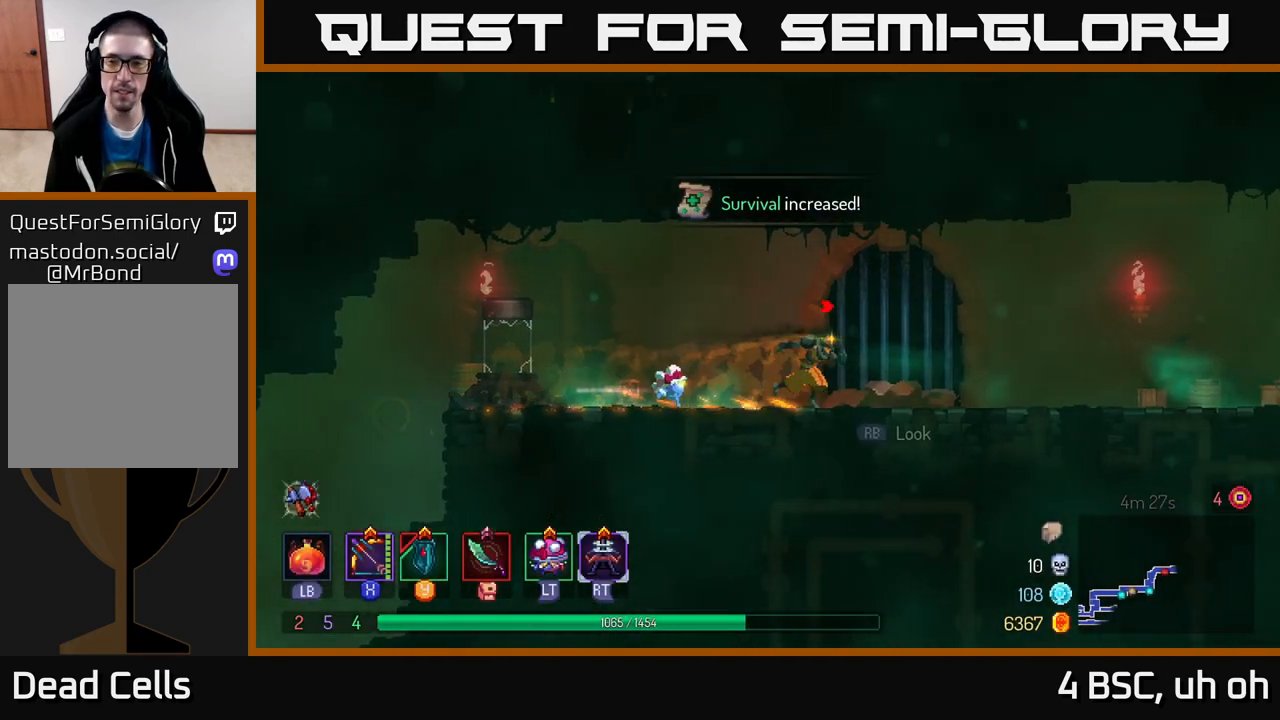
{"buttons": [], "left_stick": "right", "right_stick": "center", "events": [[67, "B", "down"], [300, "B", "up"]]}
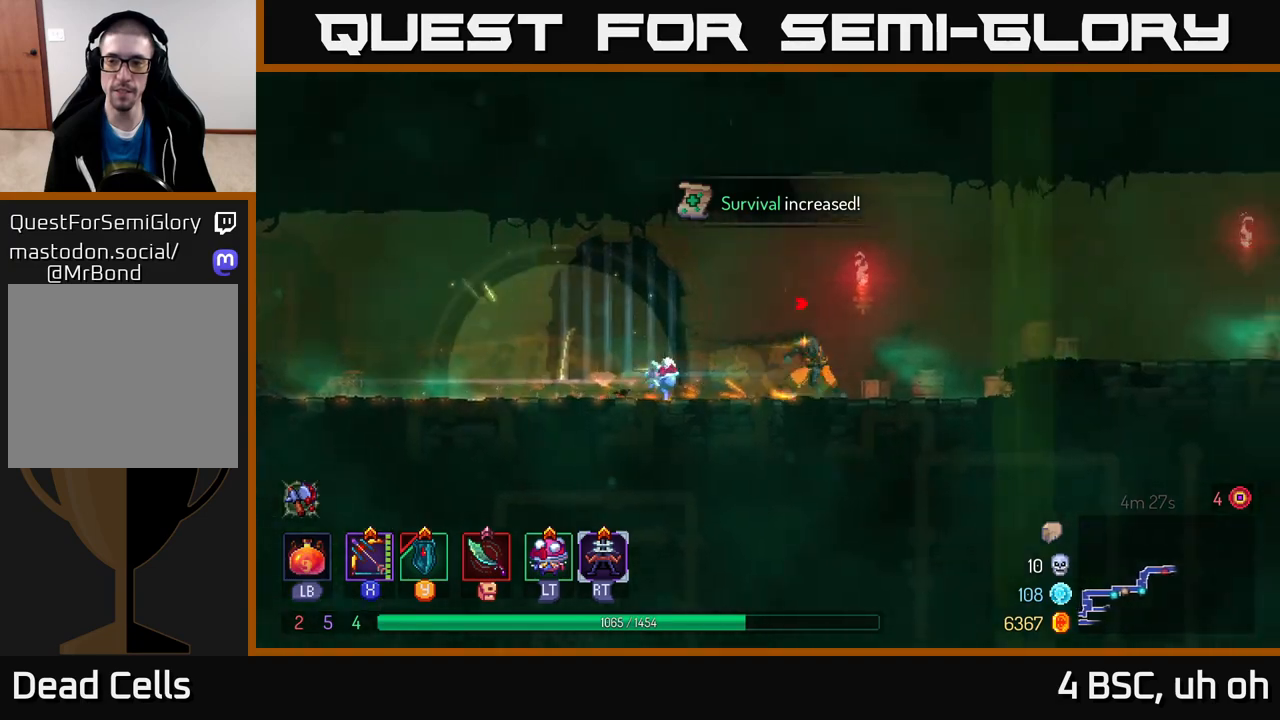
{"buttons": [], "left_stick": "right", "right_stick": "center", "events": [[117, "A", "down"], [283, "A", "up"]]}
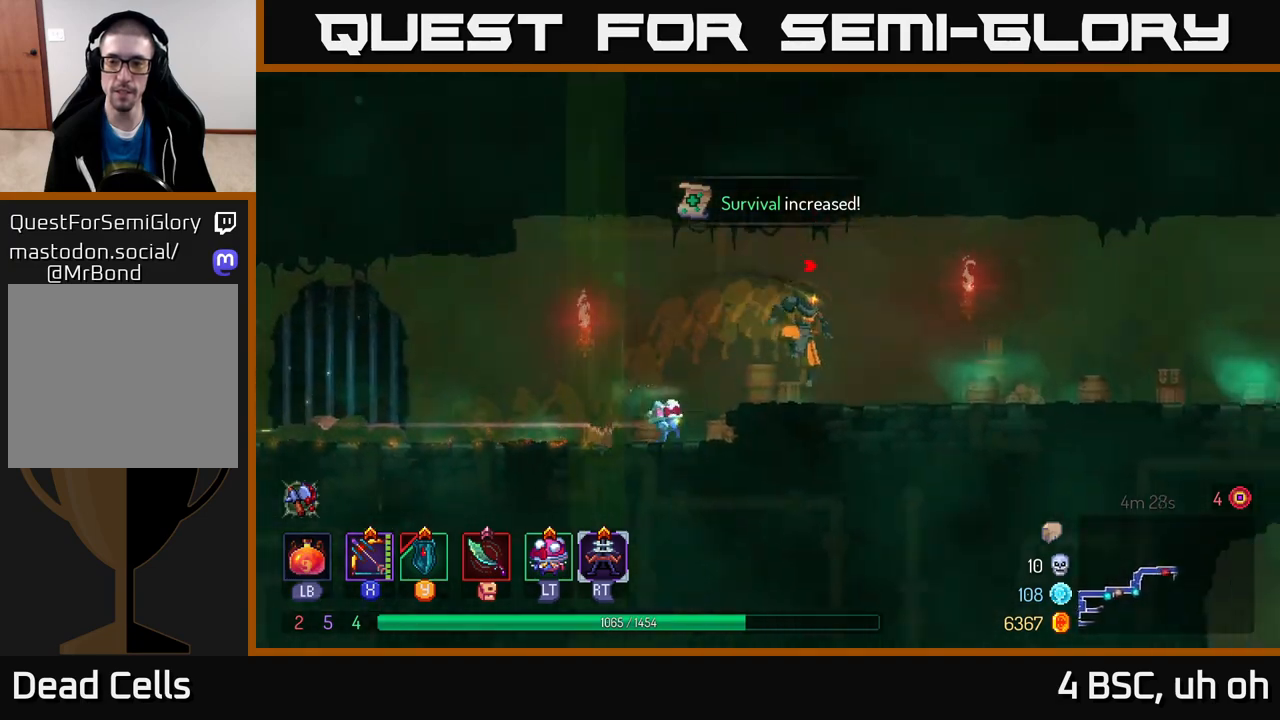
{"buttons": [], "left_stick": "right", "right_stick": "center", "events": [[67, "B", "down"], [233, "B", "up"]]}
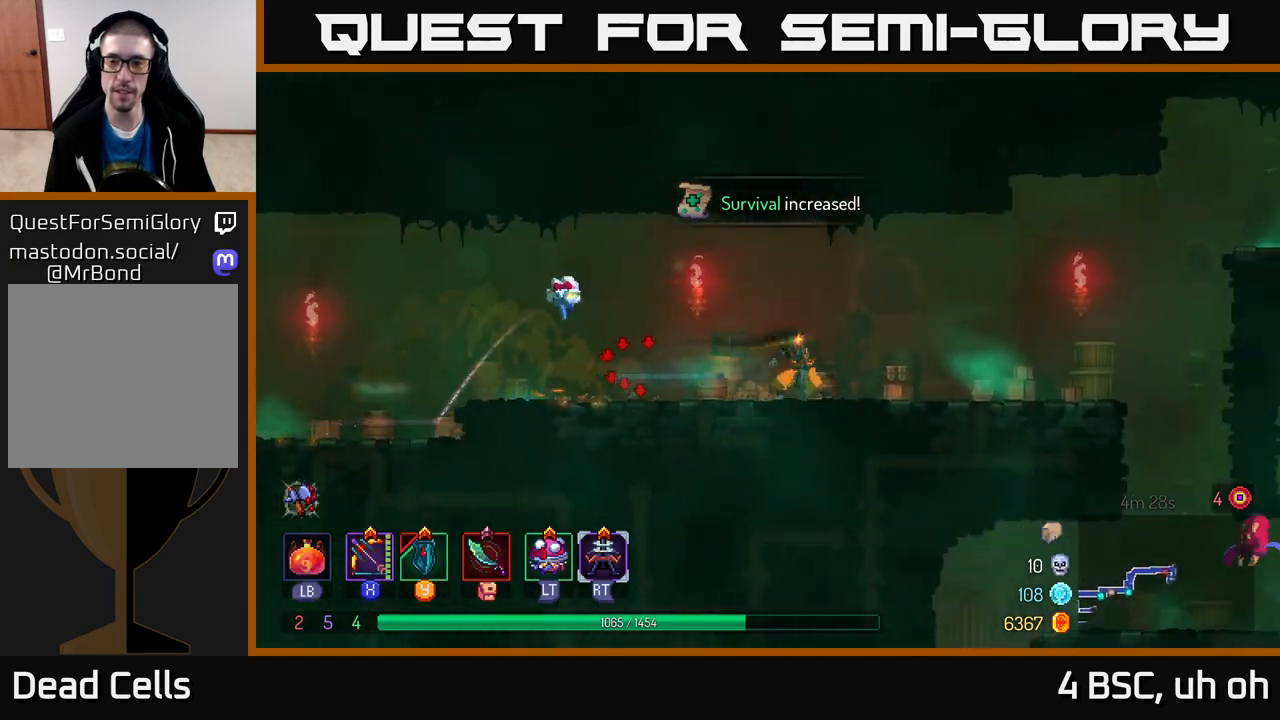
{"buttons": [], "left_stick": "right", "right_stick": "center", "events": []}
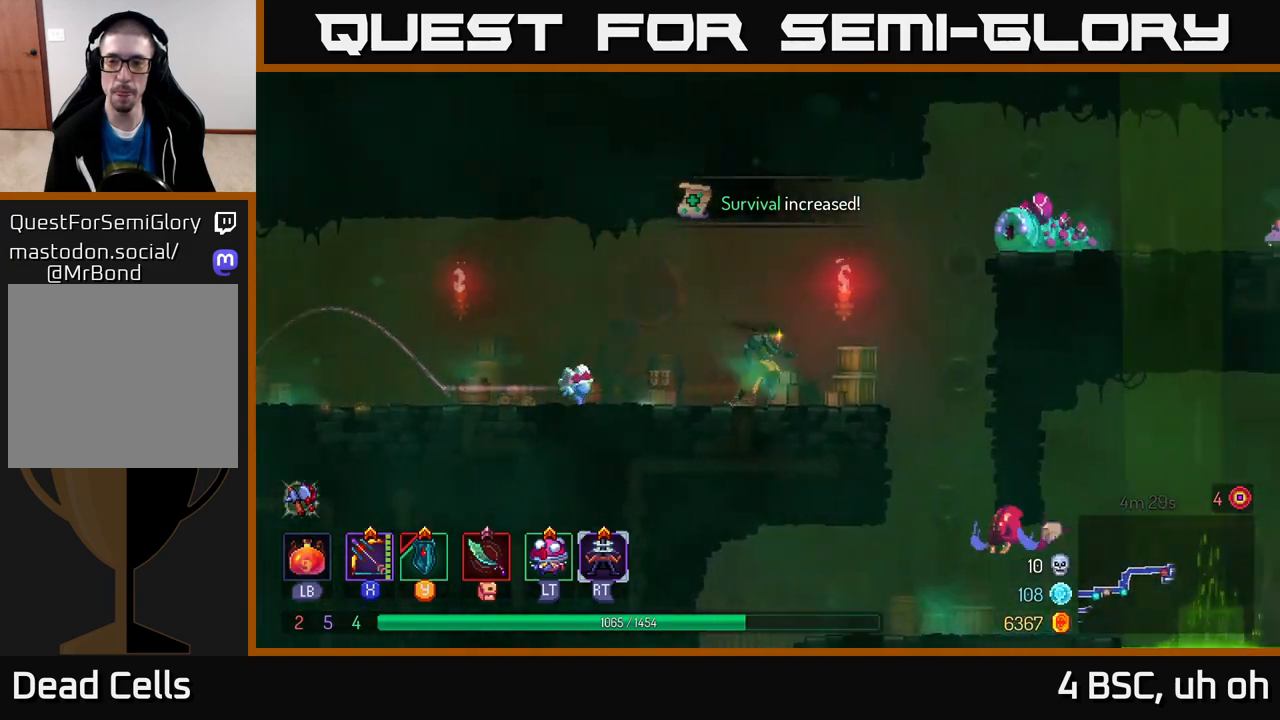
{"buttons": ["X"], "left_stick": "center", "right_stick": "center", "events": [[67, "A", "down"], [183, "A", "up"], [233, "A", "down"], [267, "left_stick", "center"], [317, "X", "down"], [400, "A", "up"]]}
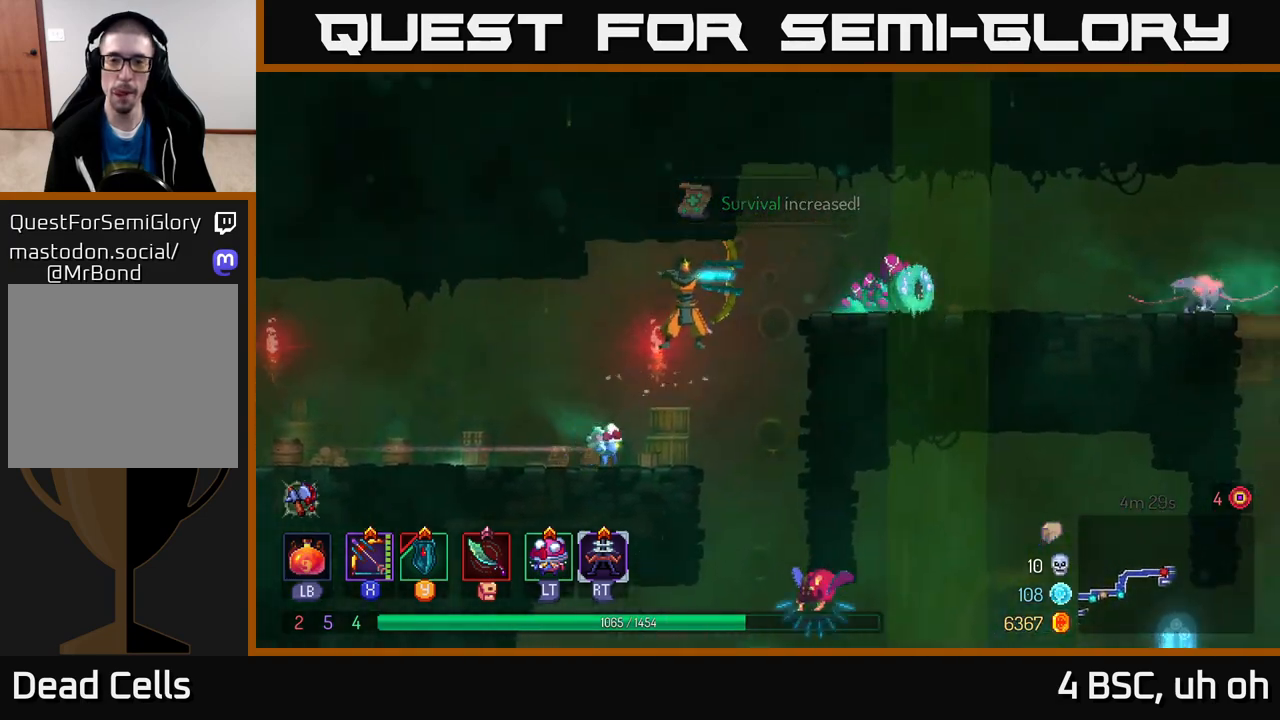
{"buttons": [], "left_stick": "center", "right_stick": "center", "events": [[217, "X", "up"]]}
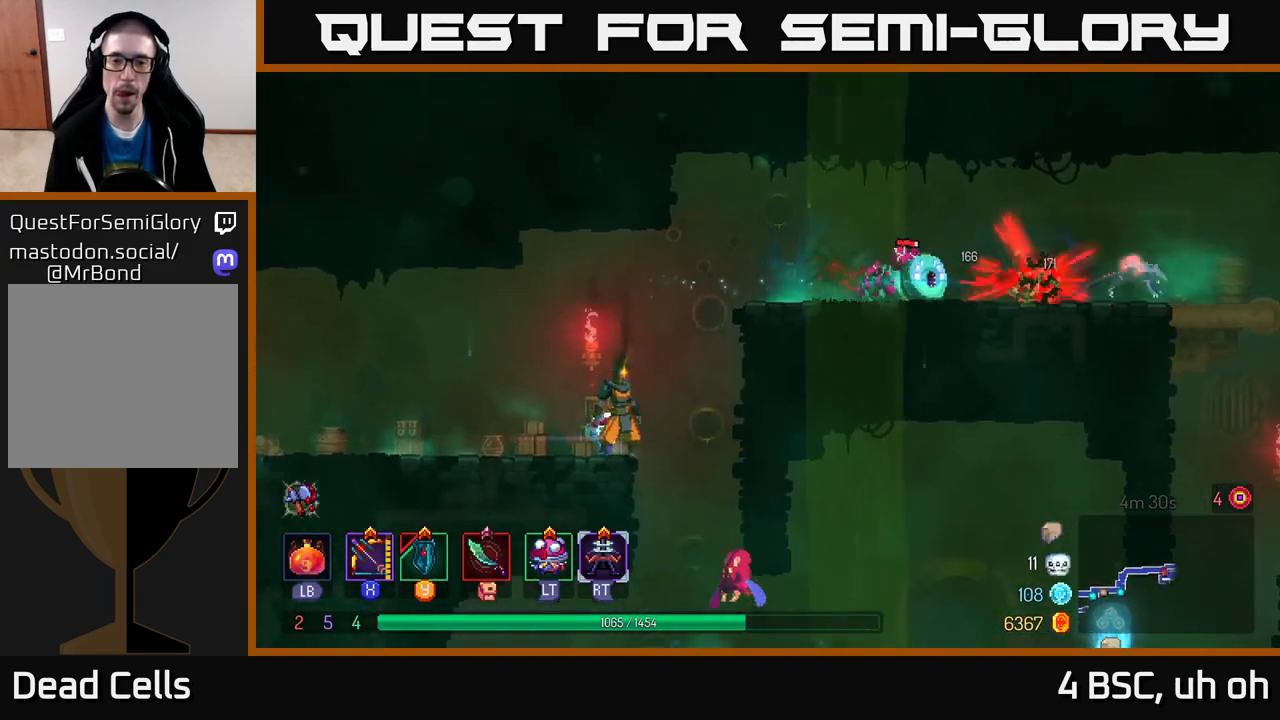
{"buttons": ["X"], "left_stick": "center", "right_stick": "center", "events": [[83, "A", "down"], [200, "A", "up"], [250, "A", "down"], [317, "X", "down"], [367, "A", "up"]]}
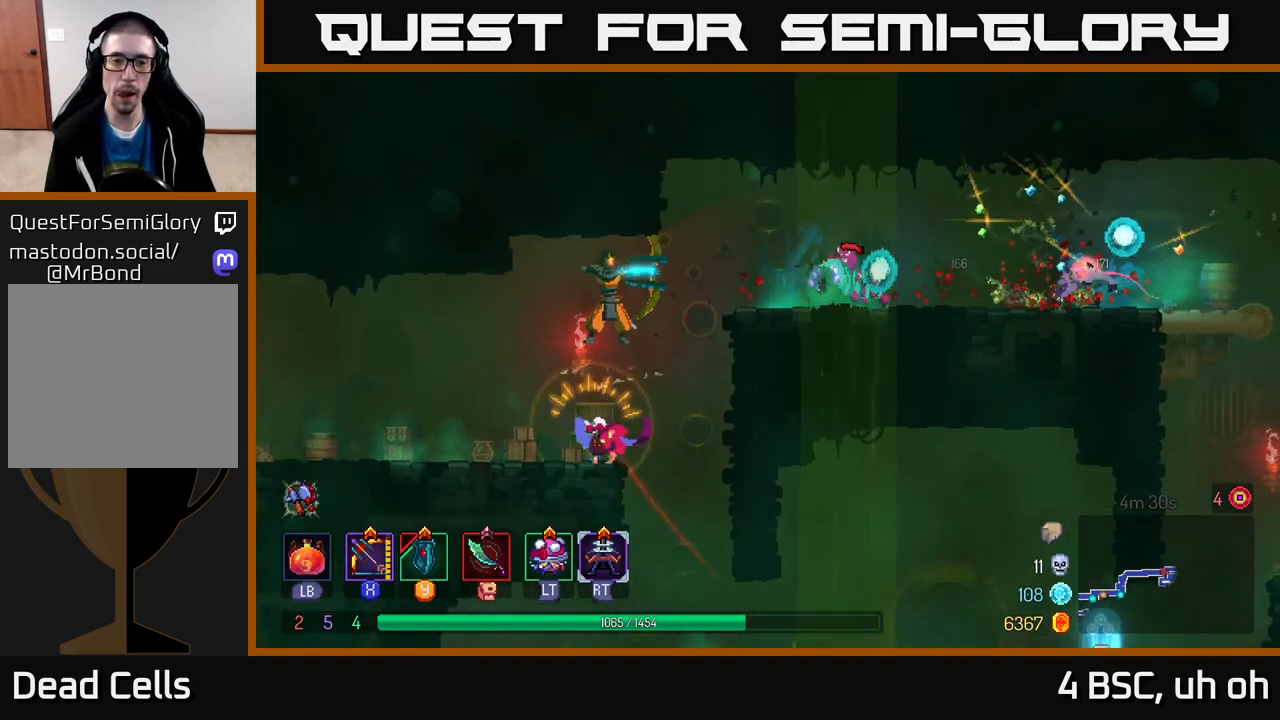
{"buttons": [], "left_stick": "left", "right_stick": "center", "events": [[250, "X", "up"], [417, "left_stick", "left"]]}
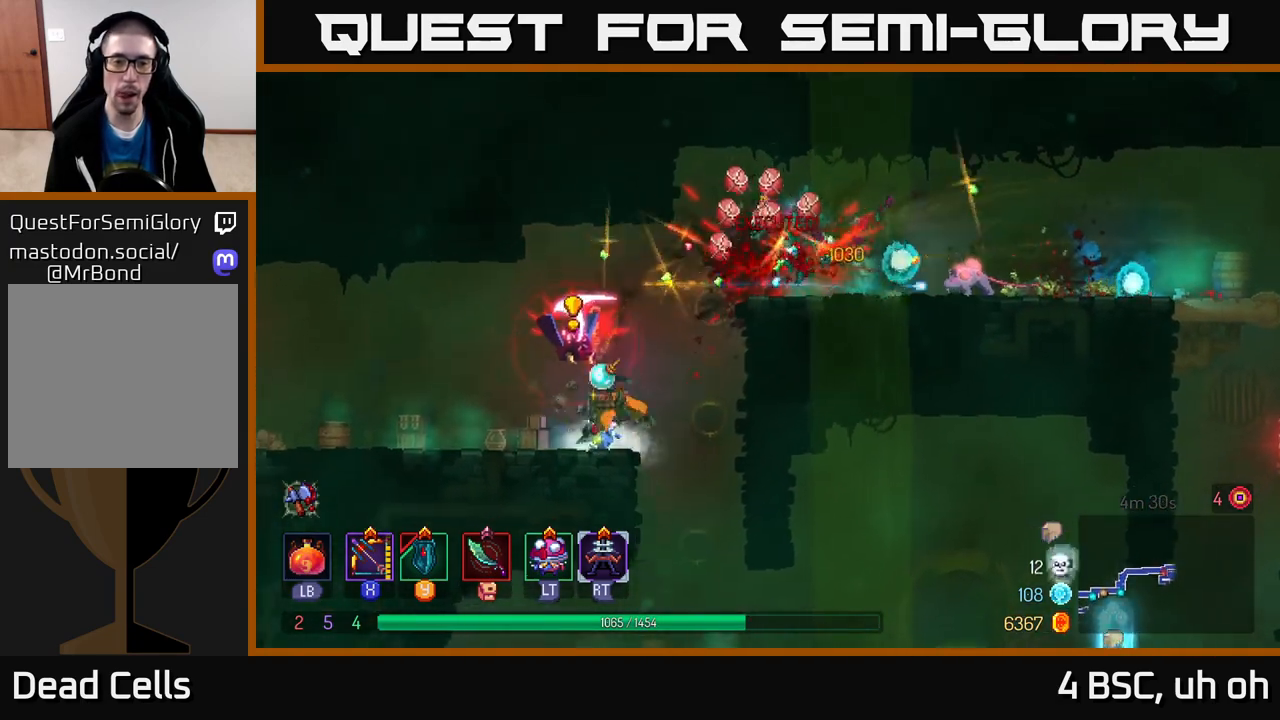
{"buttons": ["X"], "left_stick": "right", "right_stick": "center", "events": [[17, "B", "down"], [133, "B", "up"], [400, "A", "down"], [433, "left_stick", "right"], [450, "X", "down"], [500, "A", "up"]]}
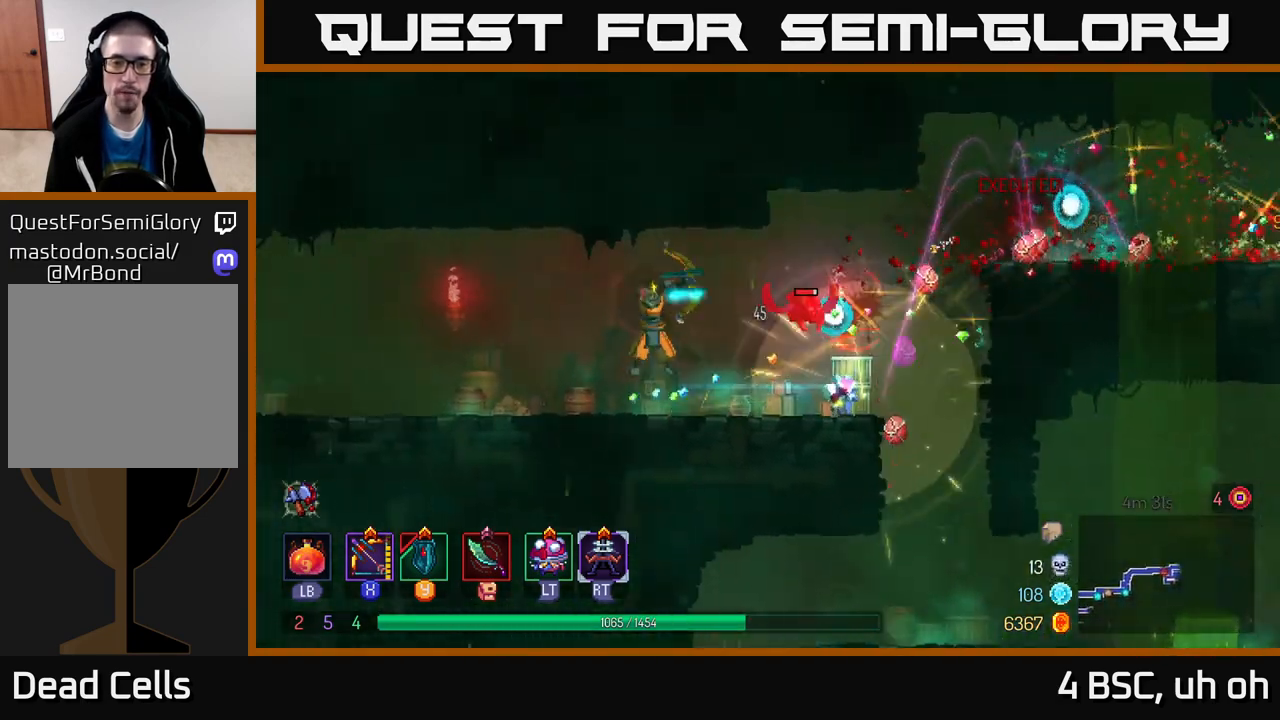
{"buttons": [], "left_stick": "center", "right_stick": "center", "events": [[83, "left_stick", "center"], [383, "X", "up"]]}
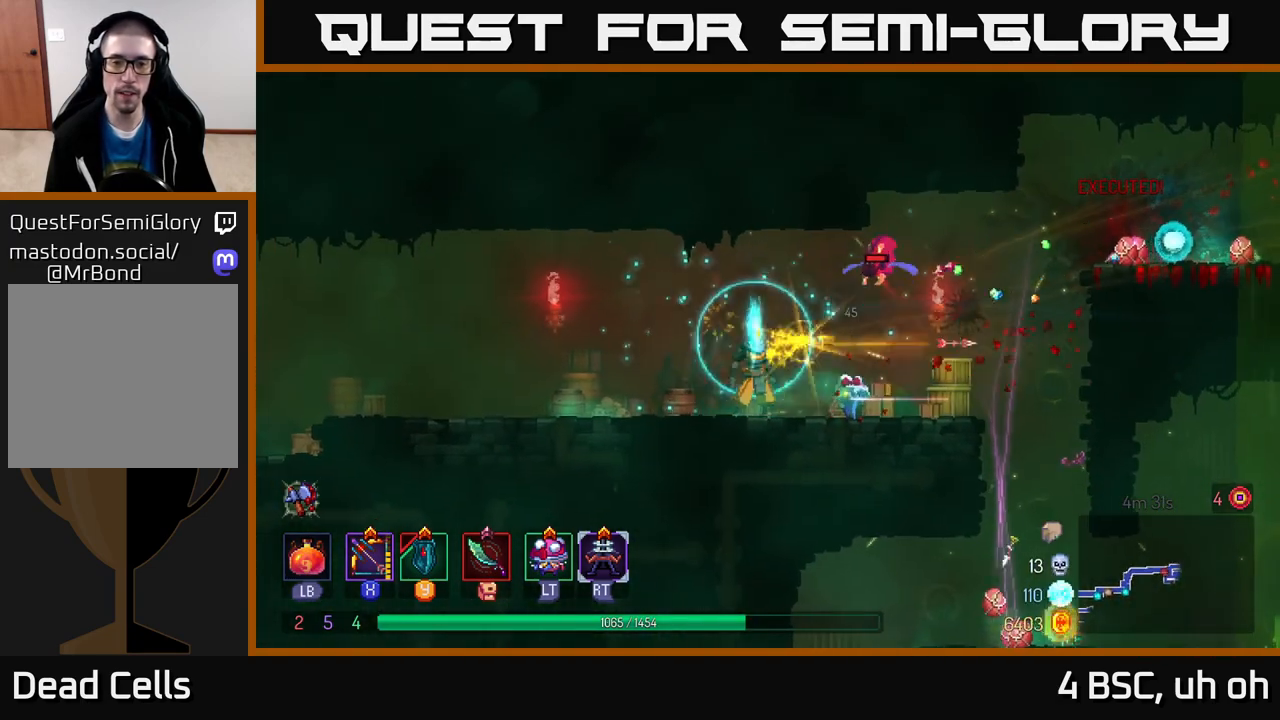
{"buttons": ["X"], "left_stick": "right", "right_stick": "center", "events": [[83, "left_stick", "left"], [433, "X", "down"], [483, "left_stick", "right"]]}
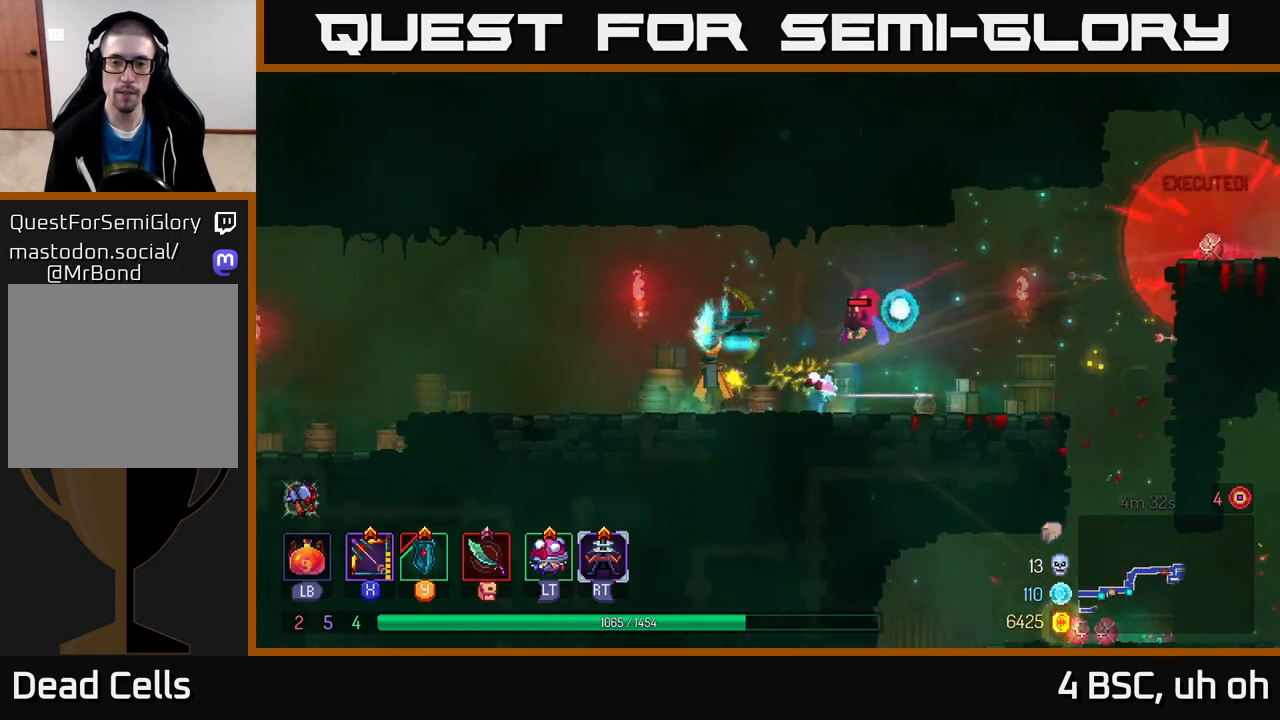
{"buttons": ["B"], "left_stick": "right", "right_stick": "center", "events": [[283, "X", "up"], [500, "B", "down"]]}
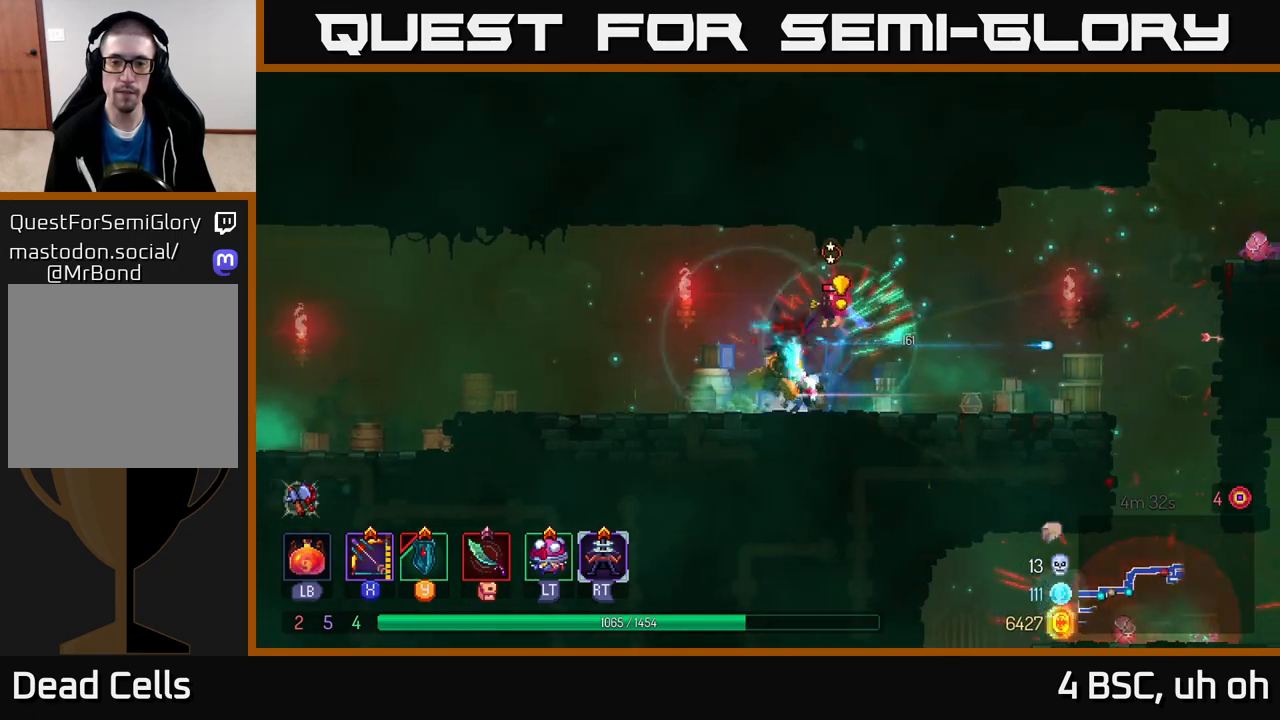
{"buttons": [], "left_stick": "right", "right_stick": "center", "events": [[150, "B", "up"]]}
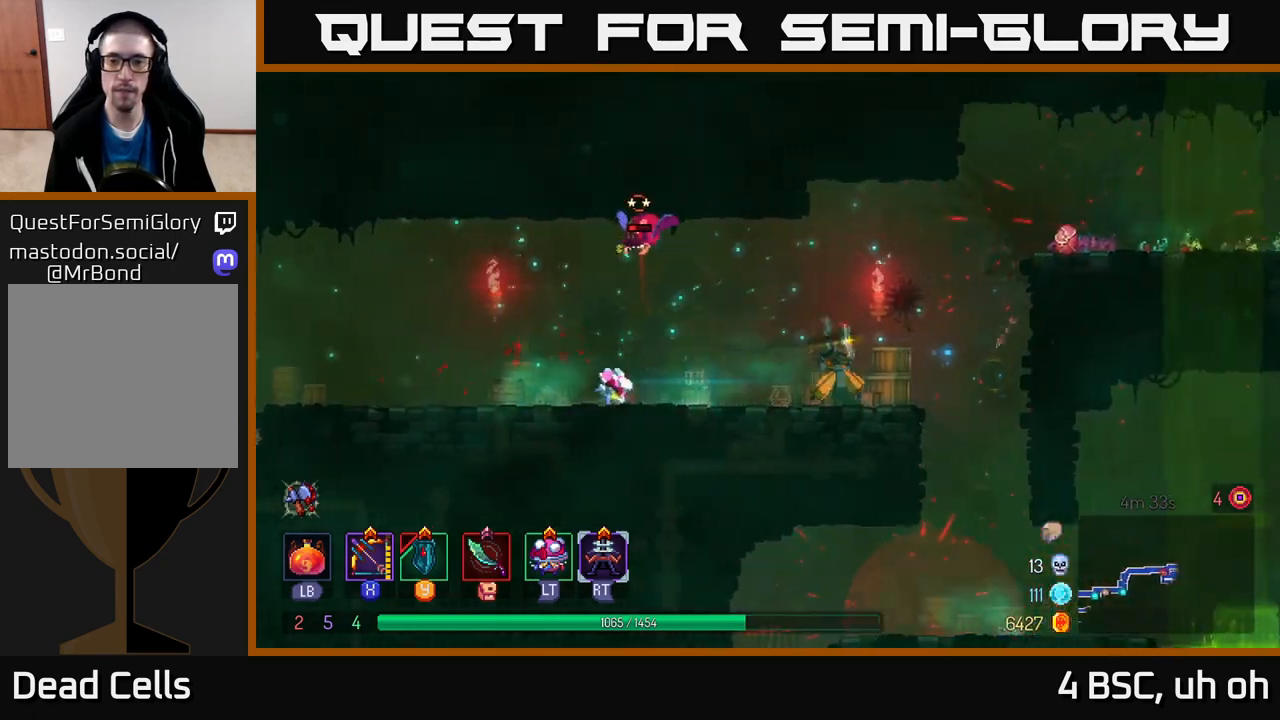
{"buttons": ["X"], "left_stick": "left", "right_stick": "center", "events": [[33, "A", "down"], [83, "left_stick", "center"], [133, "A", "up"], [217, "A", "down"], [267, "X", "down"], [283, "left_stick", "left"], [300, "A", "up"]]}
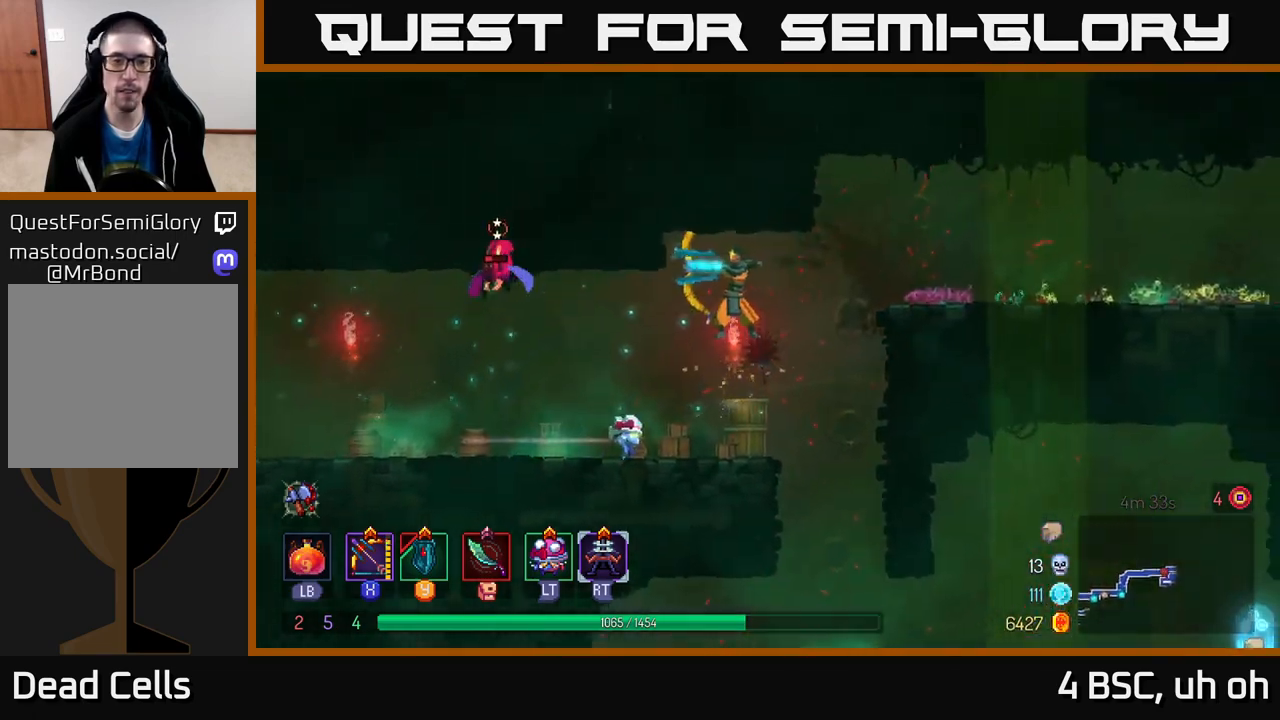
{"buttons": [], "left_stick": "center", "right_stick": "center", "events": [[33, "X", "up"], [350, "left_stick", "center"]]}
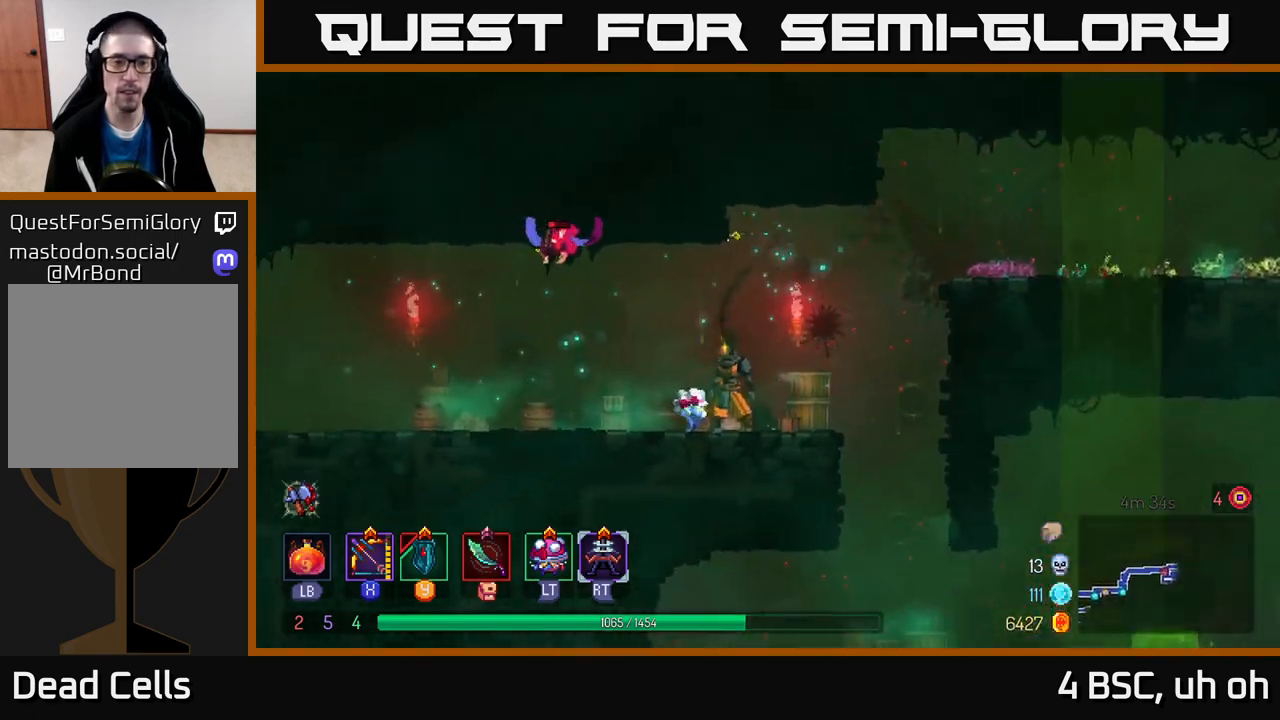
{"buttons": ["X"], "left_stick": "left", "right_stick": "center", "events": [[83, "left_stick", "right"], [117, "A", "down"], [233, "A", "up"], [317, "X", "down"], [350, "left_stick", "left"]]}
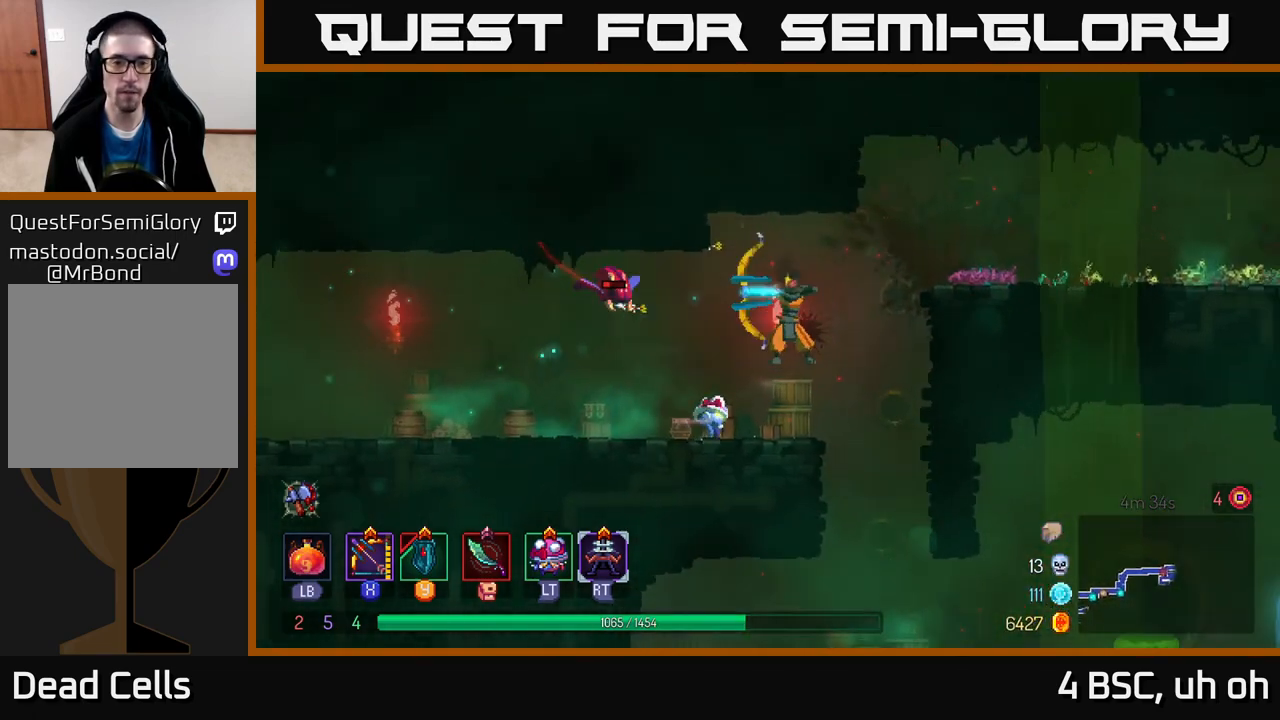
{"buttons": ["A"], "left_stick": "right", "right_stick": "center", "events": [[117, "X", "up"], [183, "left_stick", "center"], [400, "left_stick", "right"], [483, "A", "down"]]}
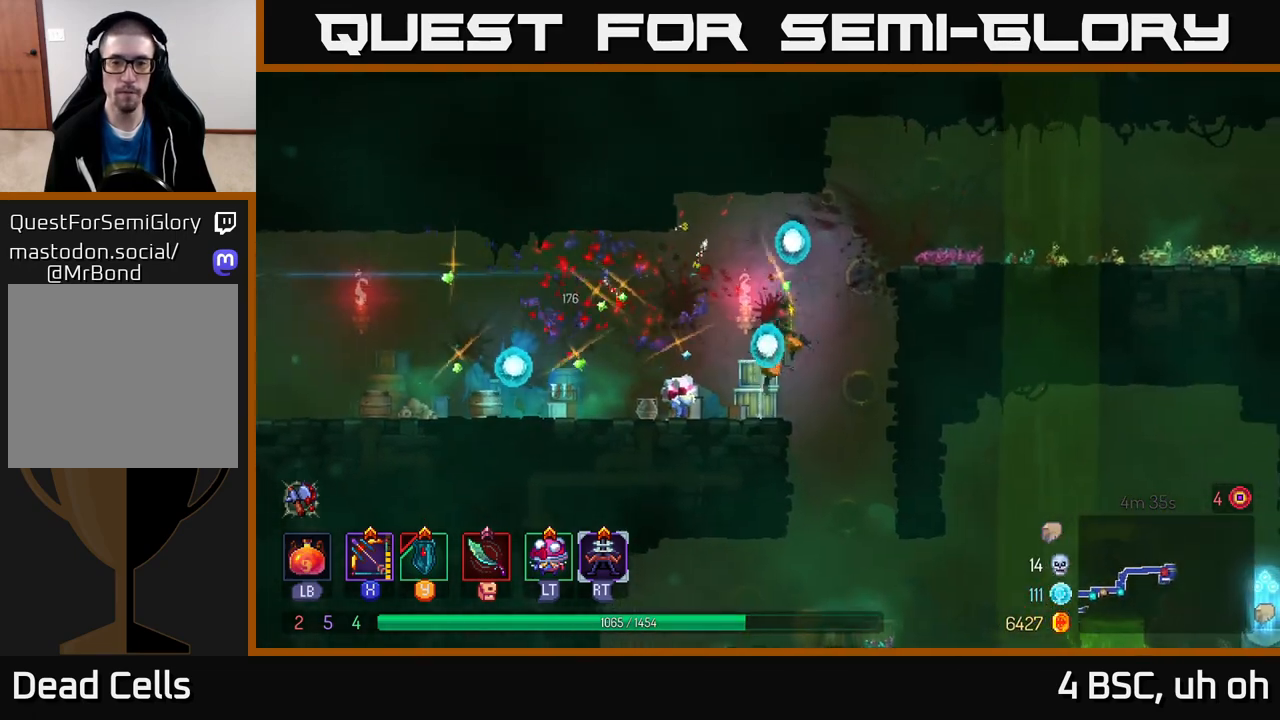
{"buttons": [], "left_stick": "right", "right_stick": "center", "events": [[117, "A", "up"], [183, "A", "down"], [317, "A", "up"]]}
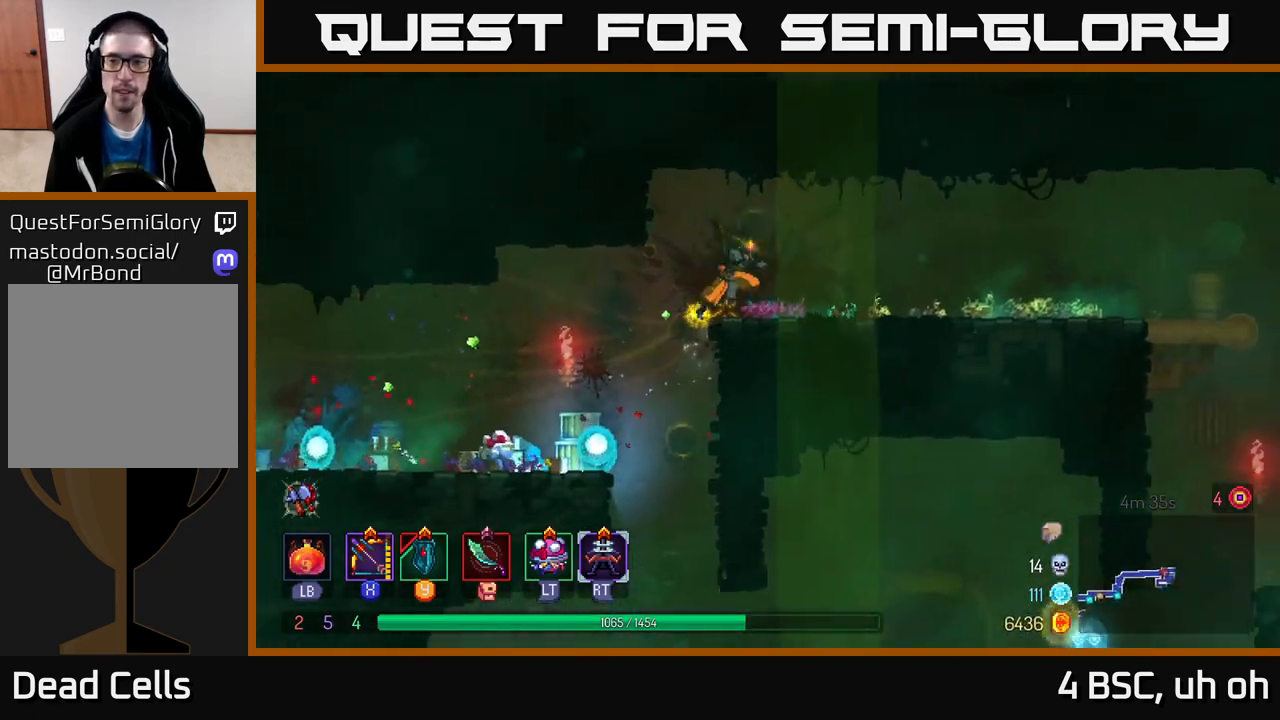
{"buttons": [], "left_stick": "right", "right_stick": "center", "events": [[83, "B", "down"], [200, "B", "up"]]}
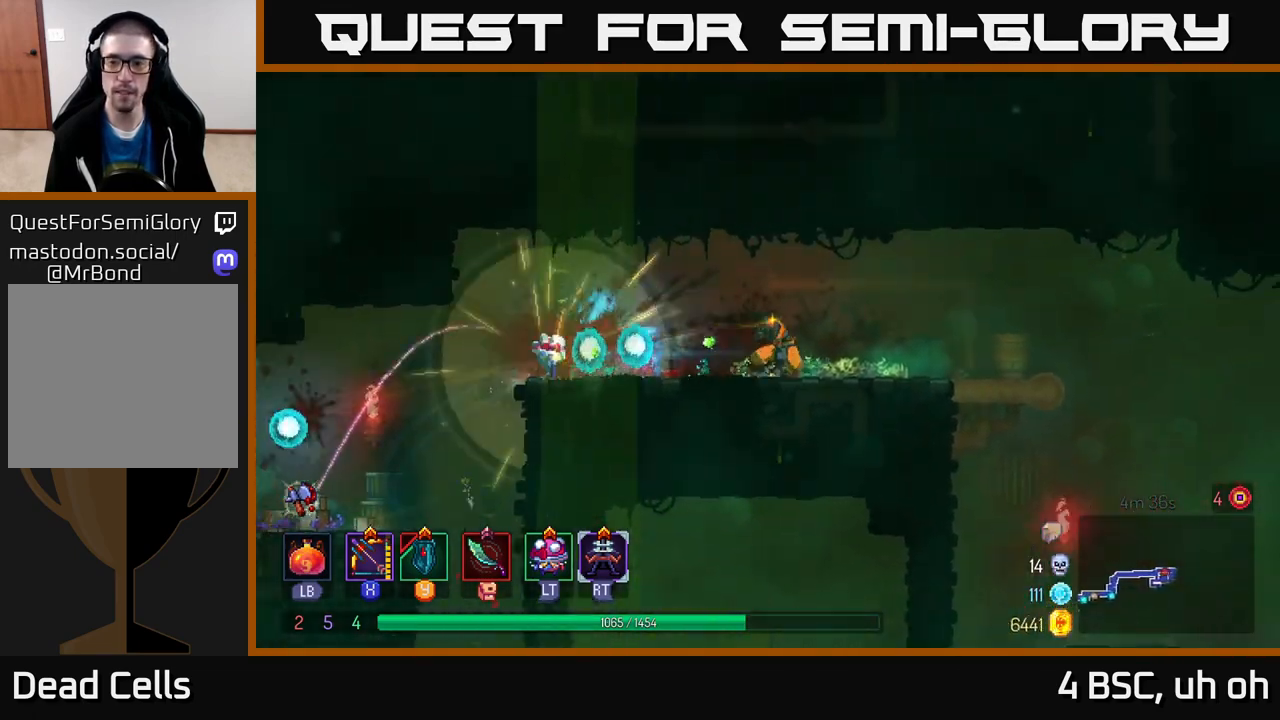
{"buttons": [], "left_stick": "right", "right_stick": "center", "events": [[17, "right_stick", "down"], [217, "right_stick", "center"]]}
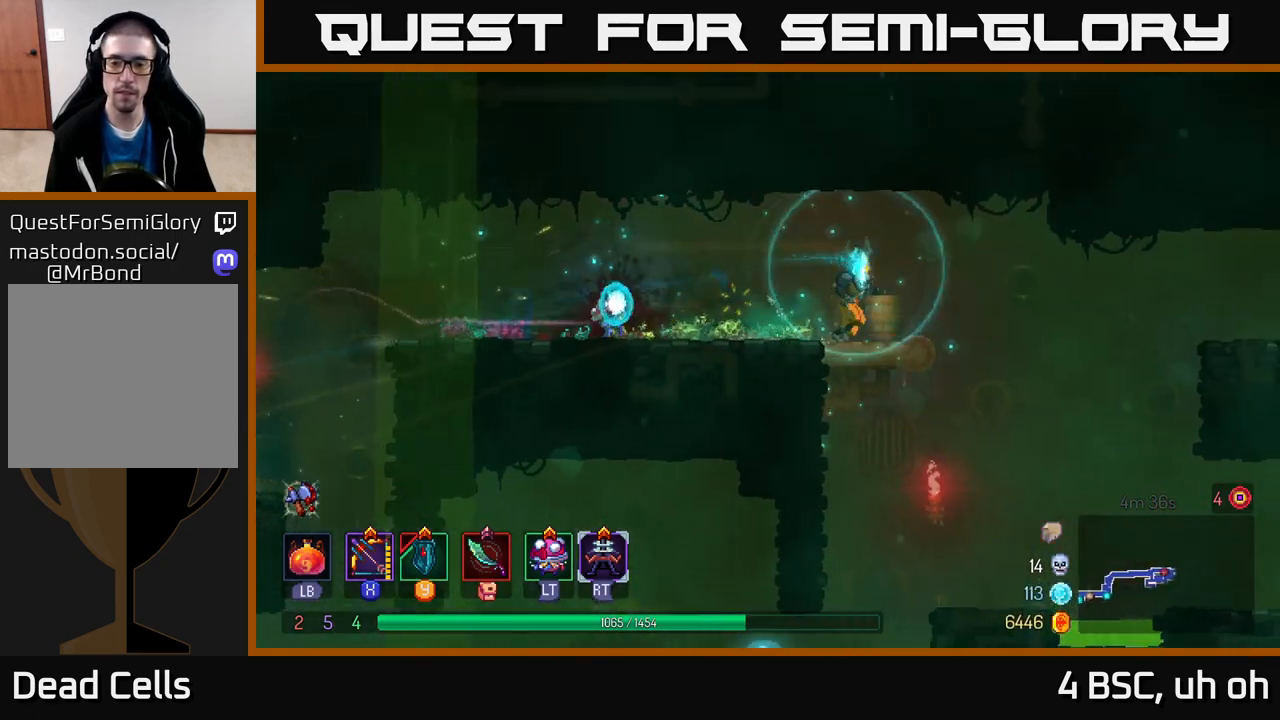
{"buttons": ["A"], "left_stick": "right", "right_stick": "center", "events": [[400, "A", "down"]]}
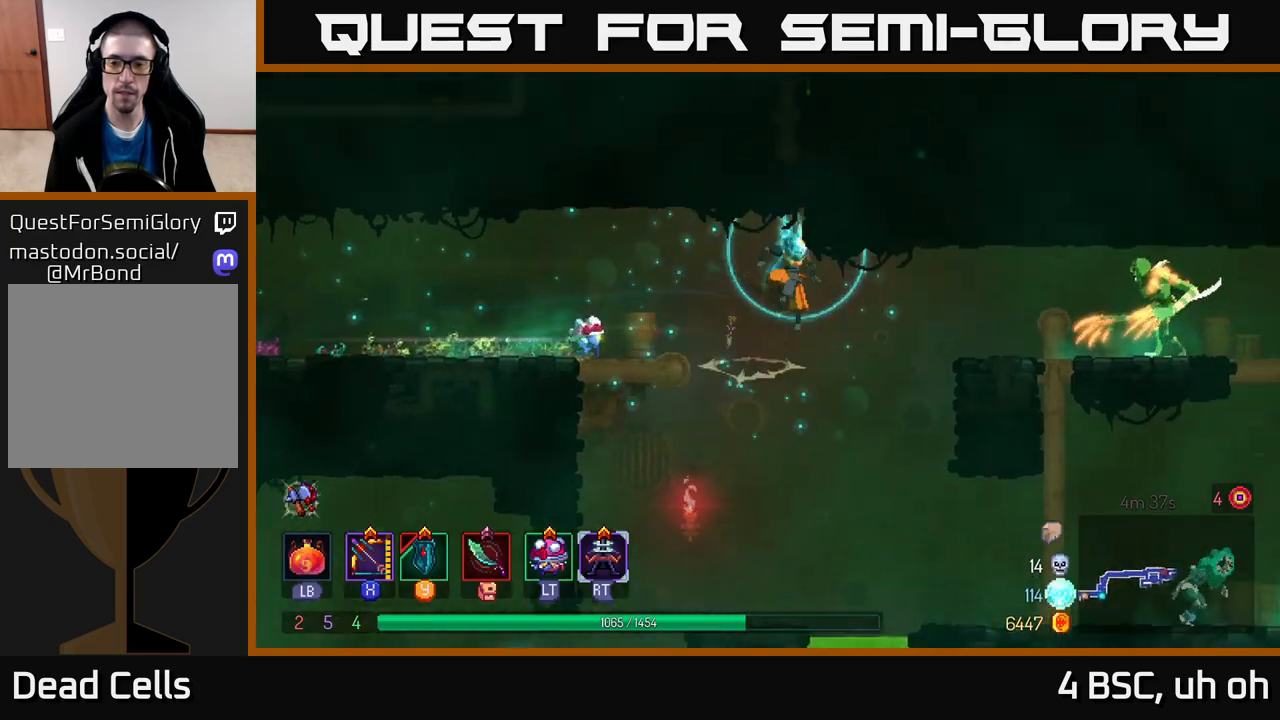
{"buttons": ["X"], "left_stick": "right", "right_stick": "center", "events": [[83, "A", "up"], [433, "X", "down"]]}
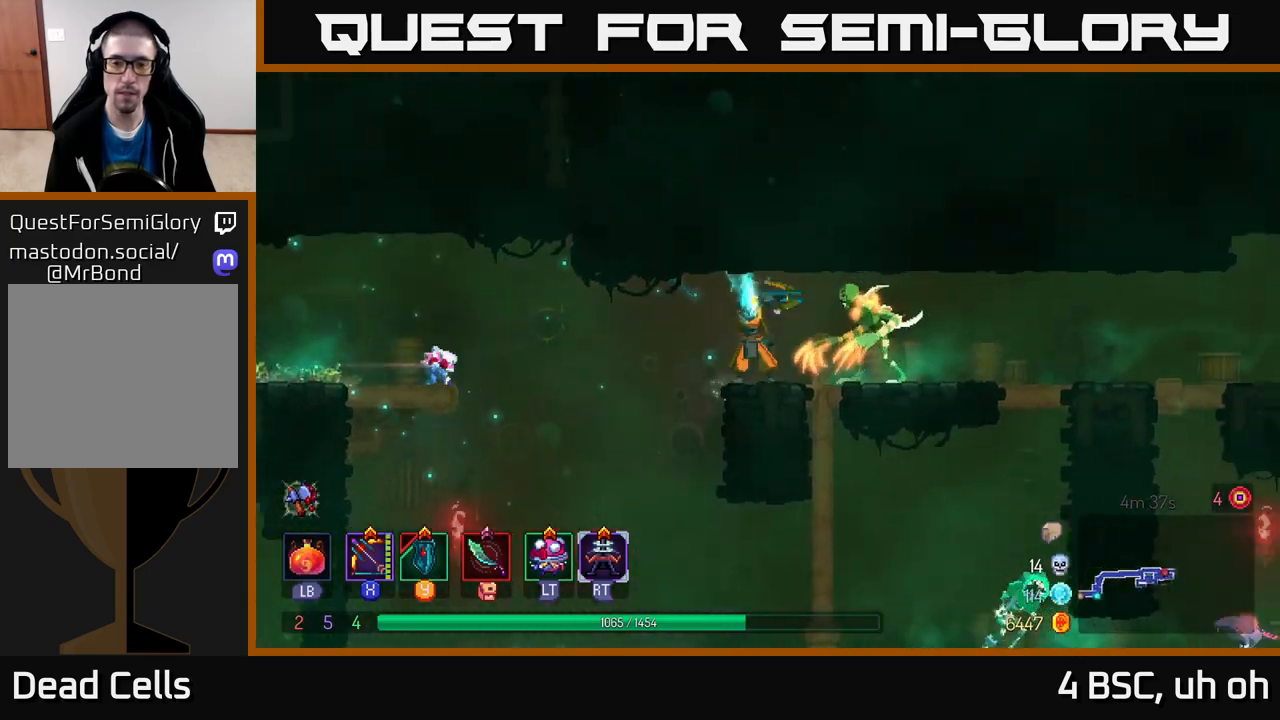
{"buttons": [], "left_stick": "down", "right_stick": "center", "events": [[33, "left_stick", "center"], [367, "left_stick", "down"], [483, "X", "up"]]}
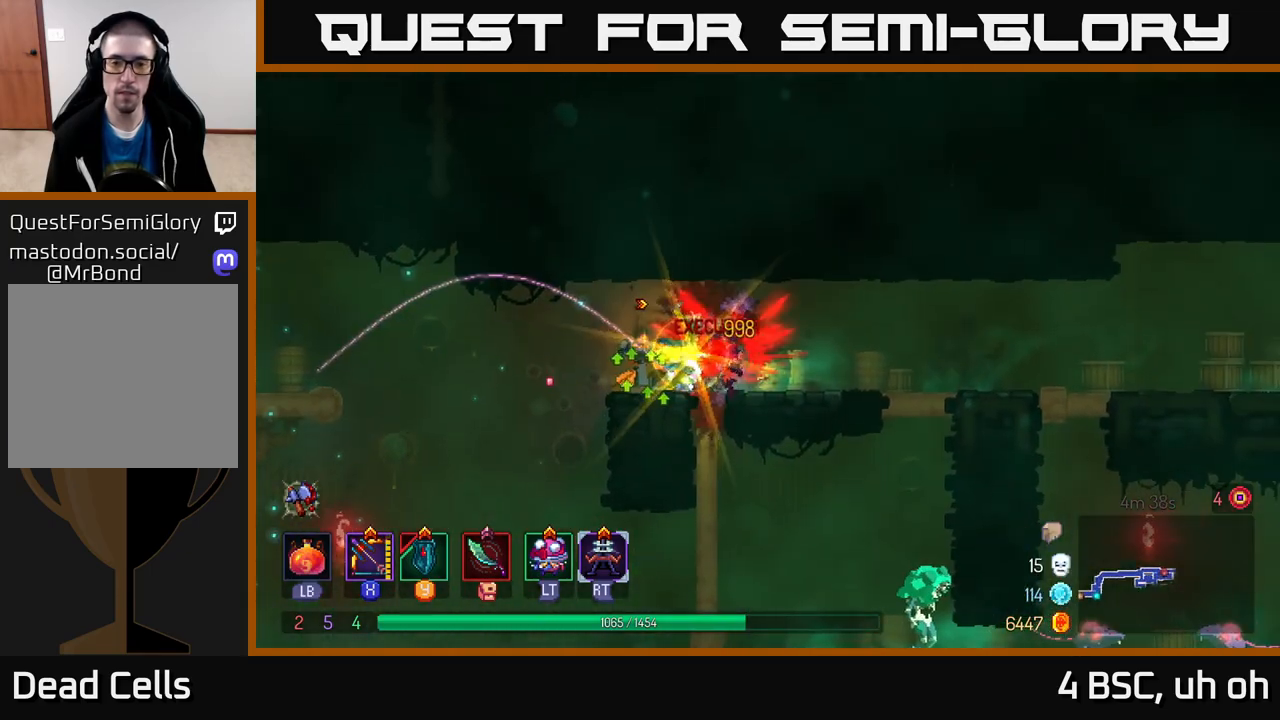
{"buttons": ["X"], "left_stick": "down", "right_stick": "center", "events": [[100, "X", "down"]]}
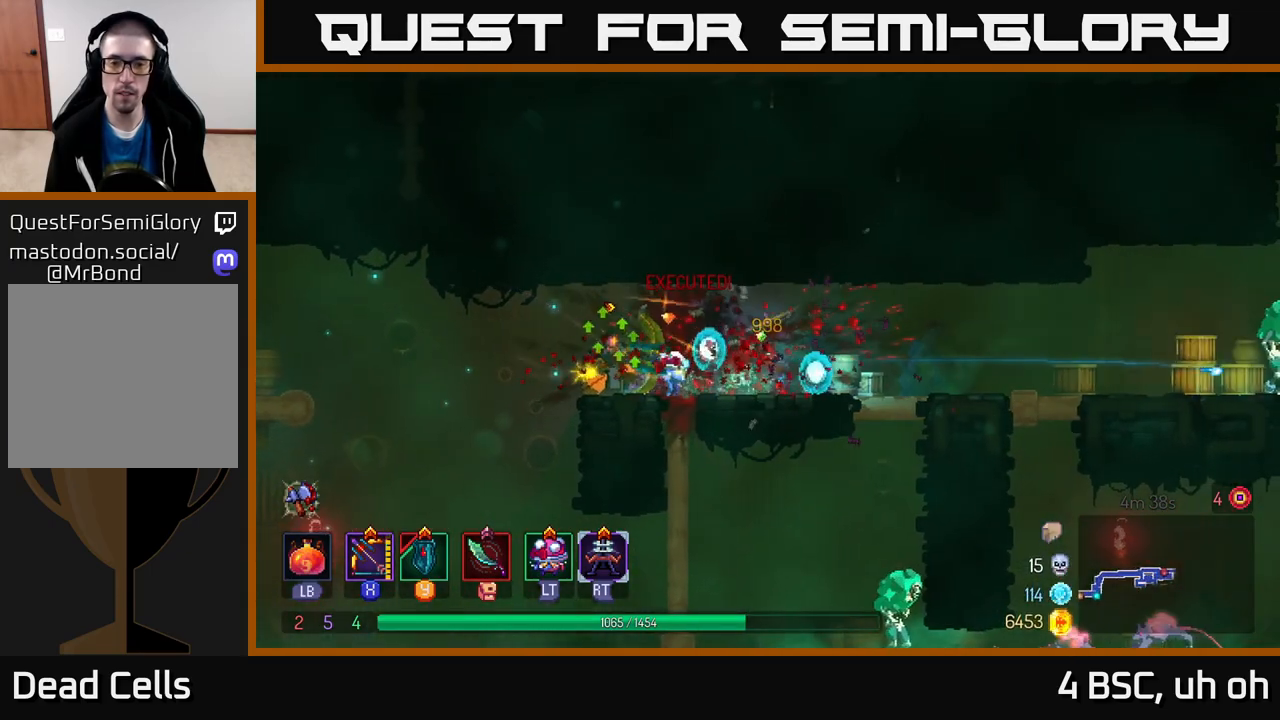
{"buttons": [], "left_stick": "right", "right_stick": "center", "events": [[117, "left_stick", "right"], [217, "X", "up"], [317, "B", "down"], [467, "B", "up"]]}